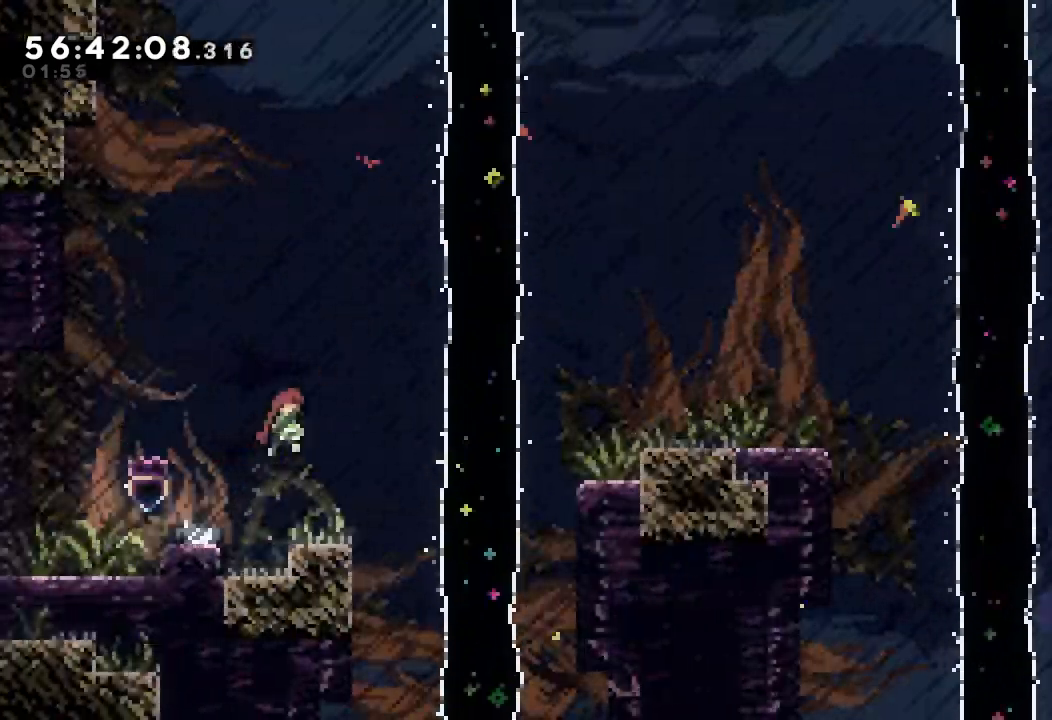
Gameplay with keyboard; each line is a JSON object with the keys held at the frame after it. "events" lists presses ("down") and releases ("up") of "a", "d", "down", "e", "f", "left", "r", "right", "s", "space", "up" and "w" between this image and that frame as [ms after this image, input, new state], when the widget could be followed in between. No other keys are recorded. Mouse input is not recorded.
{"keys": ["right"], "events": [[67, "d", "up"], [100, "s", "down"], [333, "s", "up"]]}
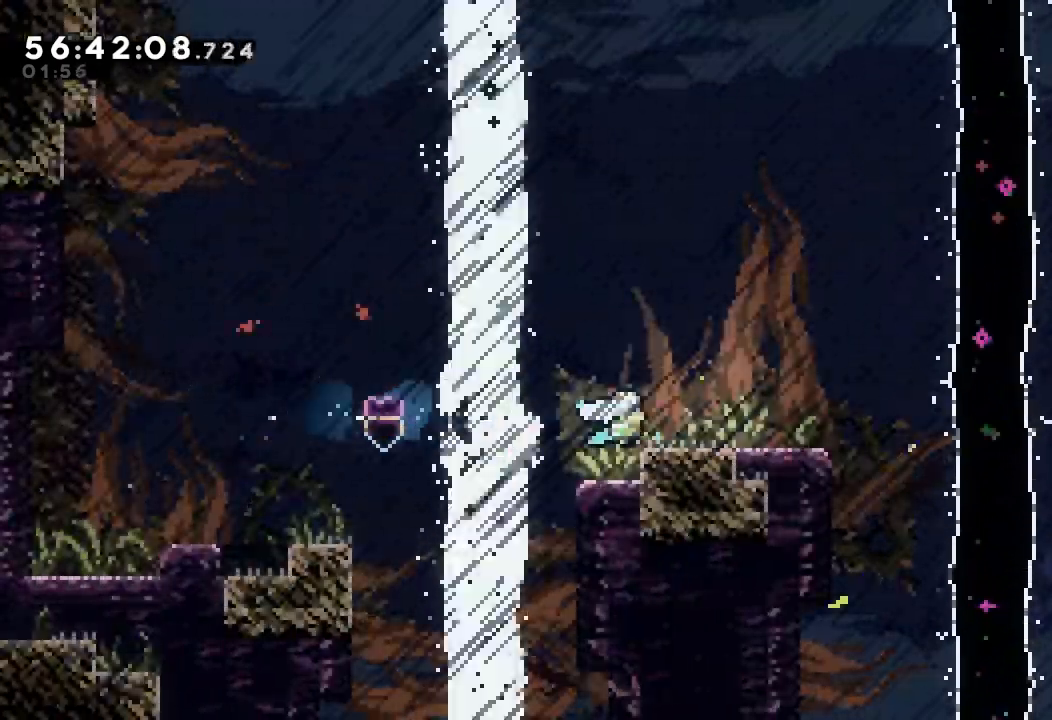
{"keys": ["right"], "events": [[100, "right", "up"], [433, "right", "down"]]}
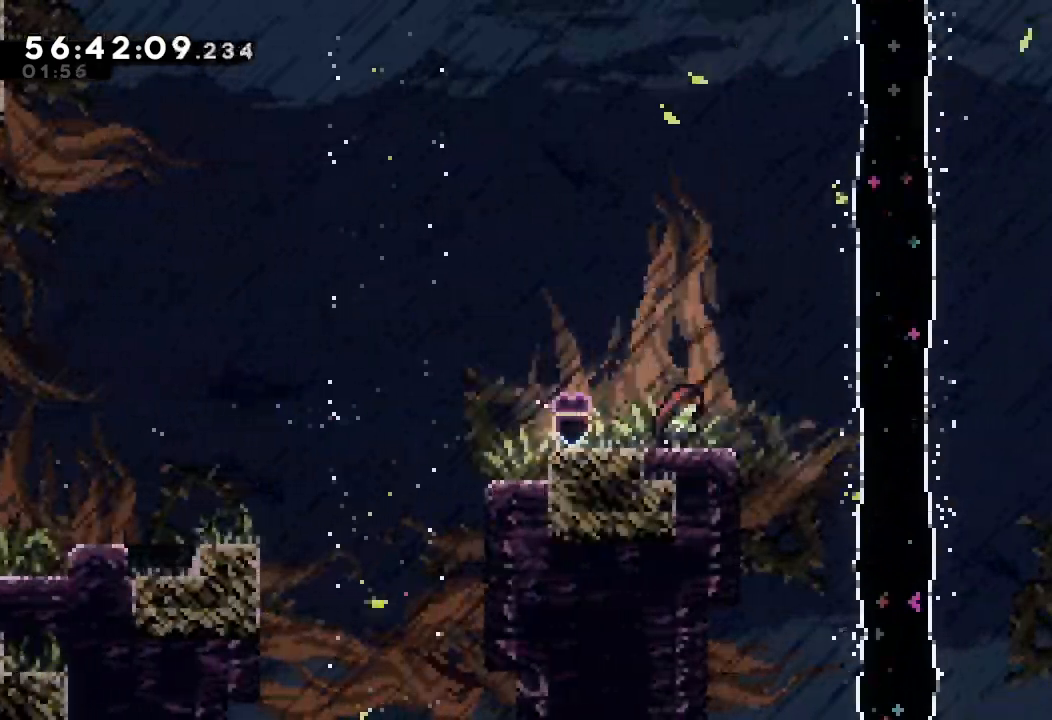
{"keys": ["right"], "events": [[67, "d", "down"], [267, "d", "up"], [300, "s", "down"], [467, "s", "up"]]}
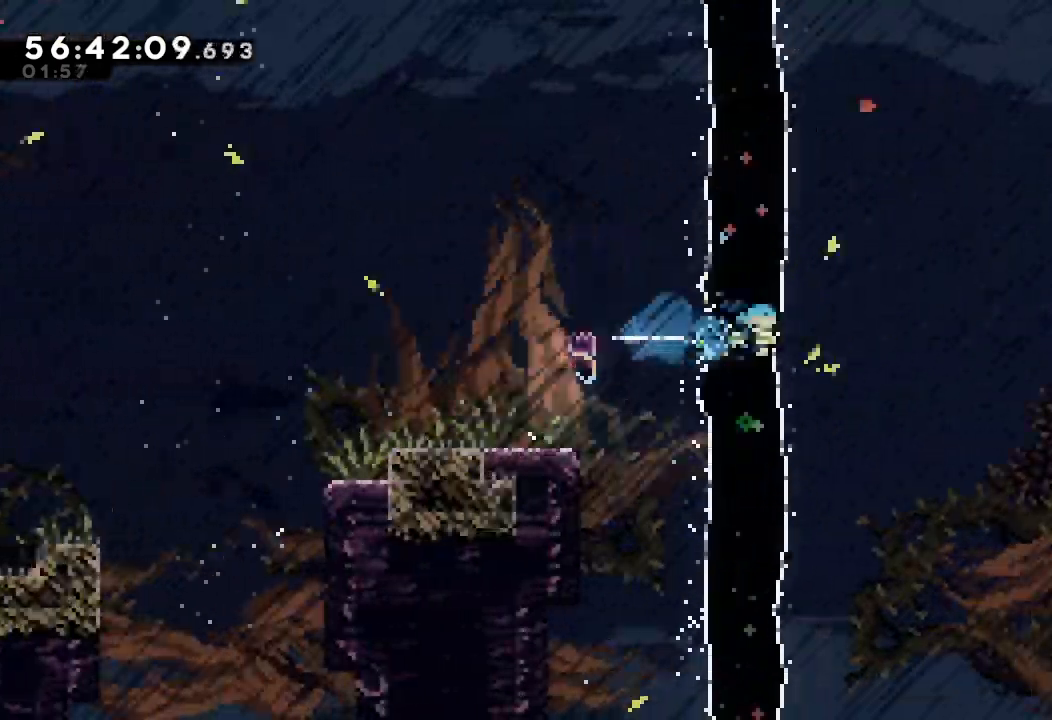
{"keys": ["right"], "events": [[33, "d", "down"], [333, "d", "up"]]}
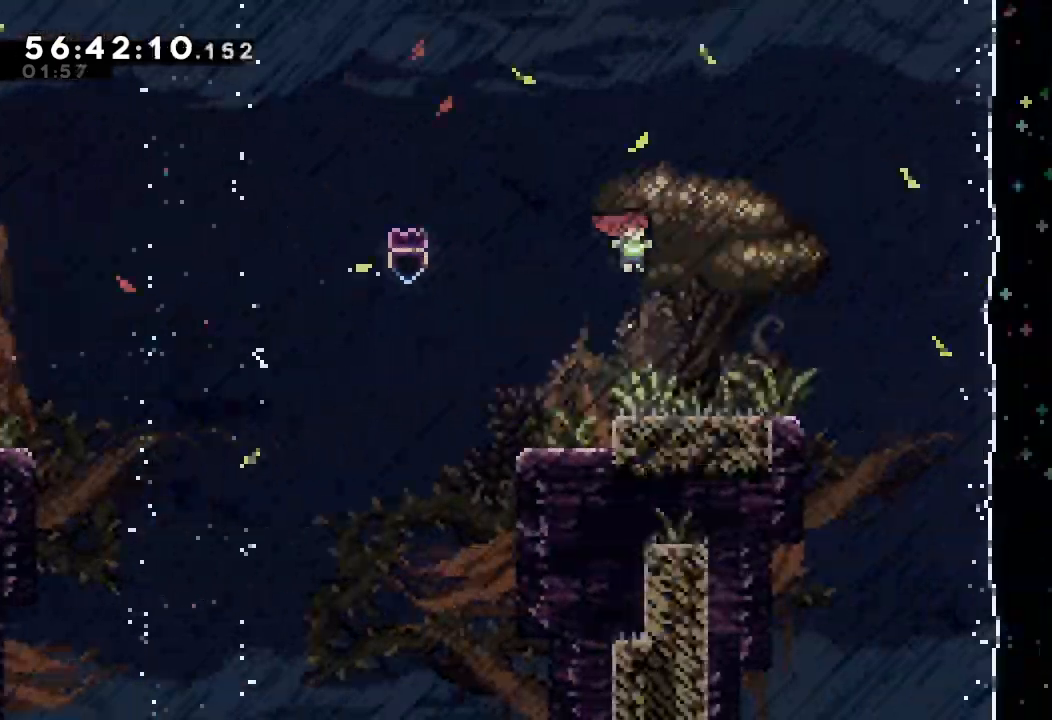
{"keys": ["d", "right"], "events": [[67, "right", "up"], [400, "right", "down"], [433, "d", "down"]]}
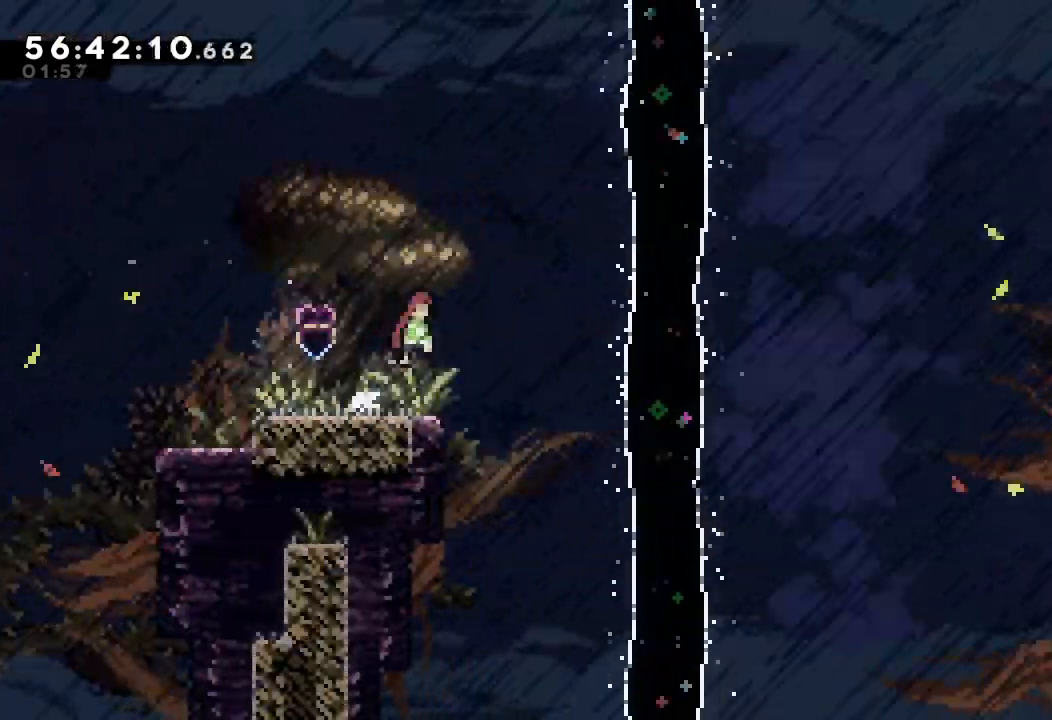
{"keys": ["right"], "events": [[133, "d", "up"], [200, "s", "down"], [433, "s", "up"]]}
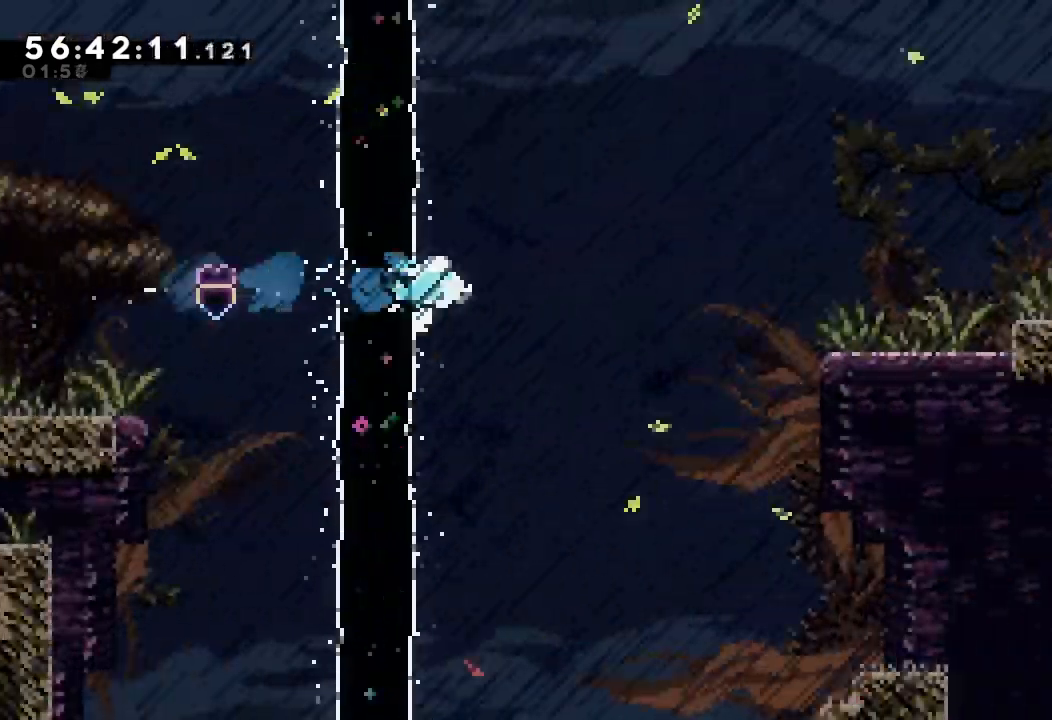
{"keys": ["d", "right"], "events": [[33, "d", "down"]]}
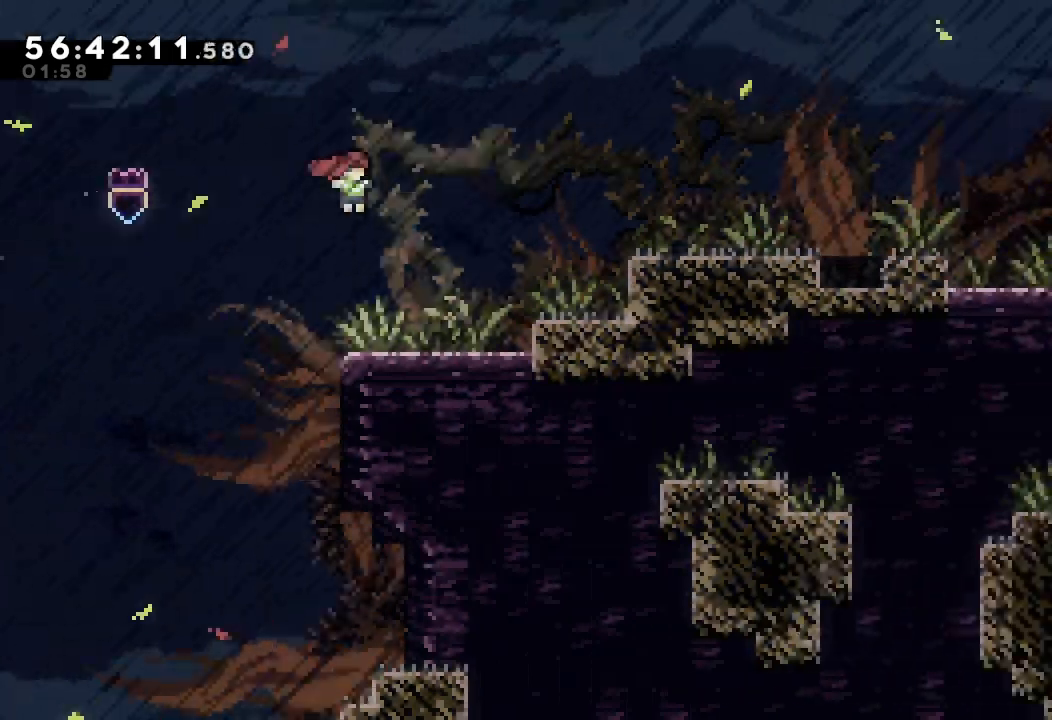
{"keys": ["a", "d", "right"], "events": [[67, "a", "down"], [167, "d", "up"], [300, "d", "down"]]}
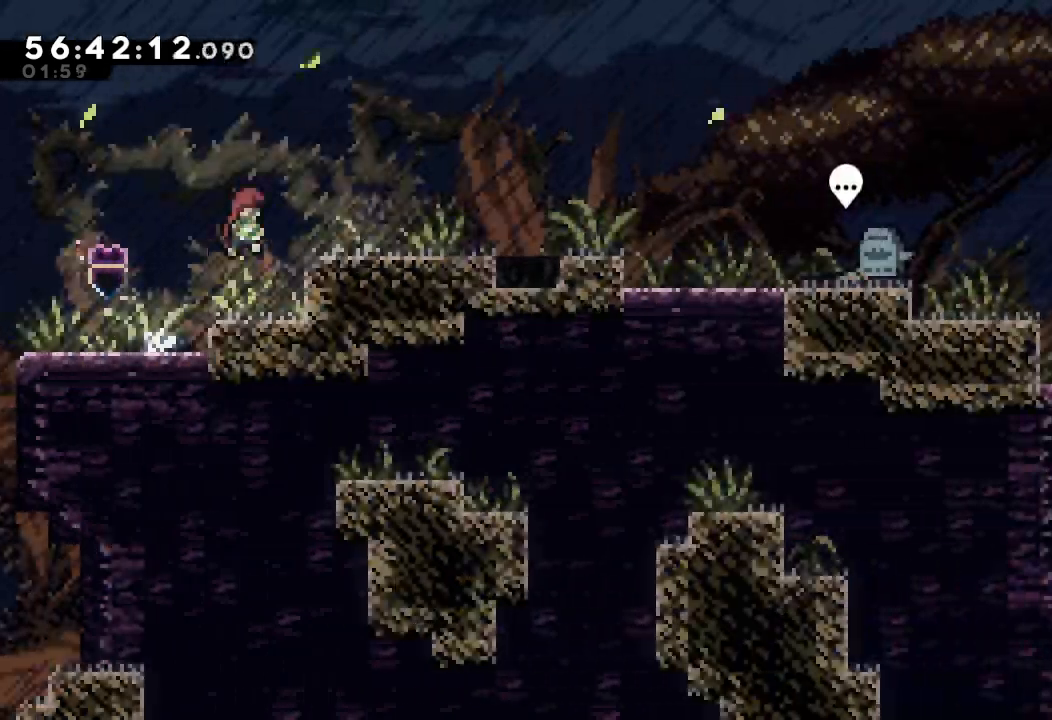
{"keys": ["right"], "events": [[33, "d", "up"], [167, "d", "down"], [267, "d", "up"], [300, "a", "up"]]}
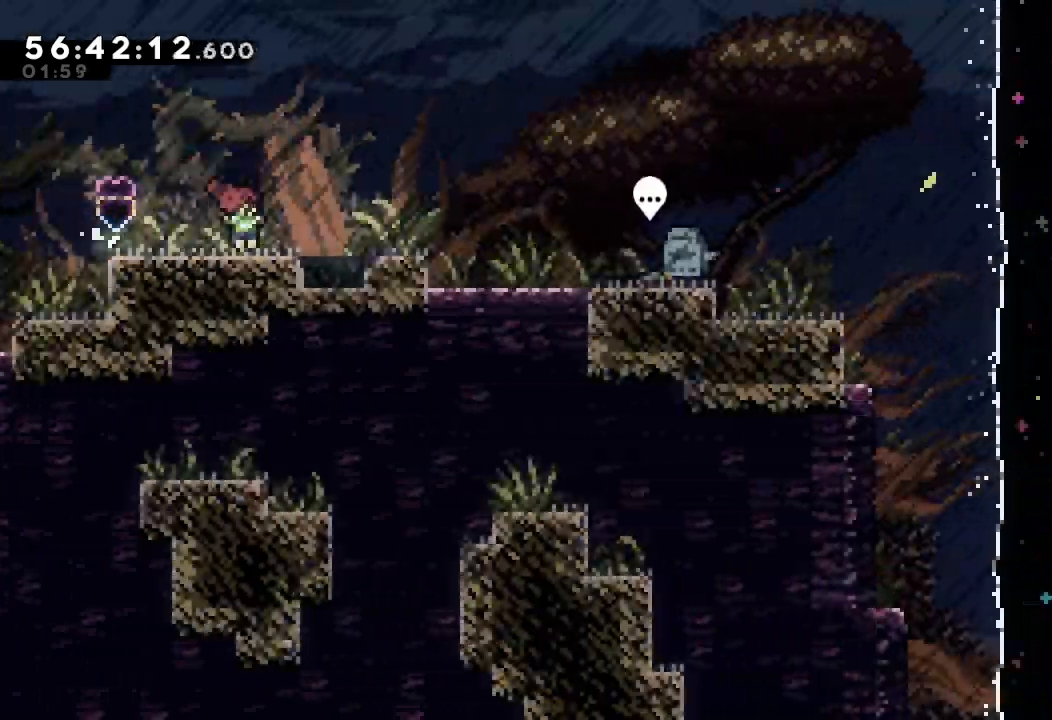
{"keys": ["right"], "events": [[67, "s", "down"], [133, "s", "up"]]}
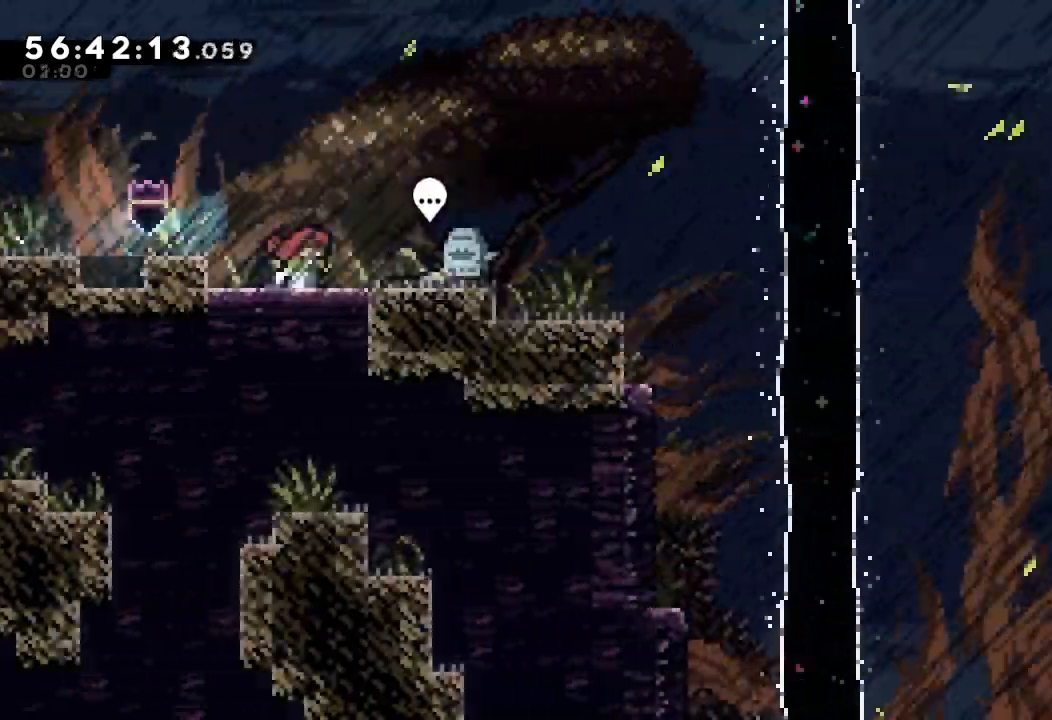
{"keys": [], "events": [[433, "right", "up"]]}
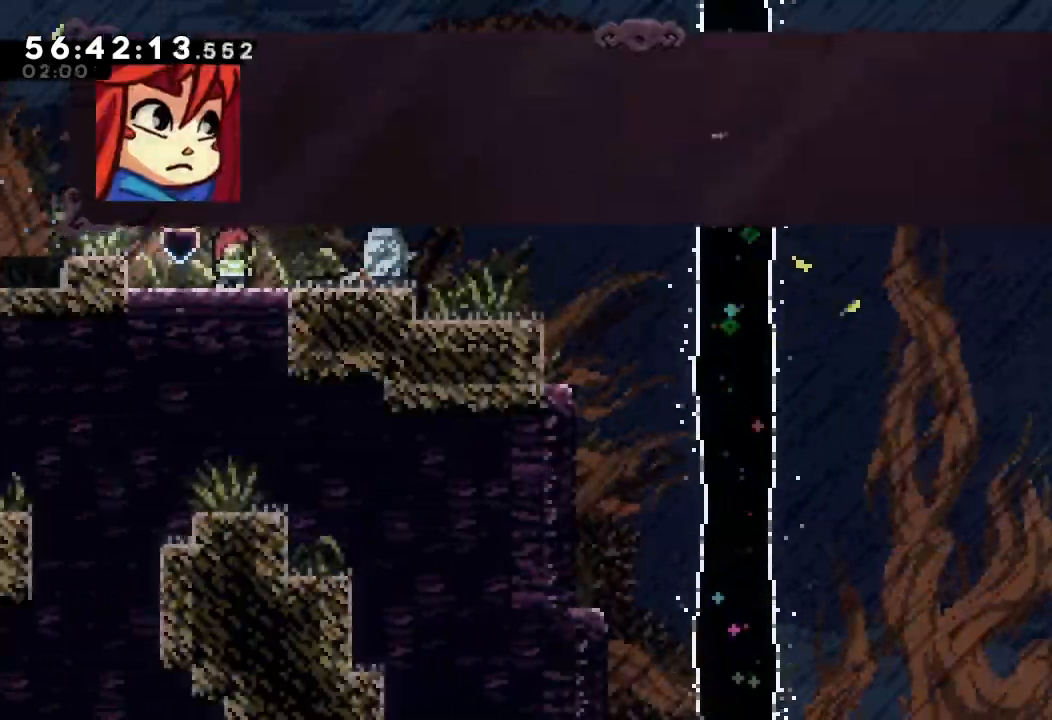
{"keys": [], "events": []}
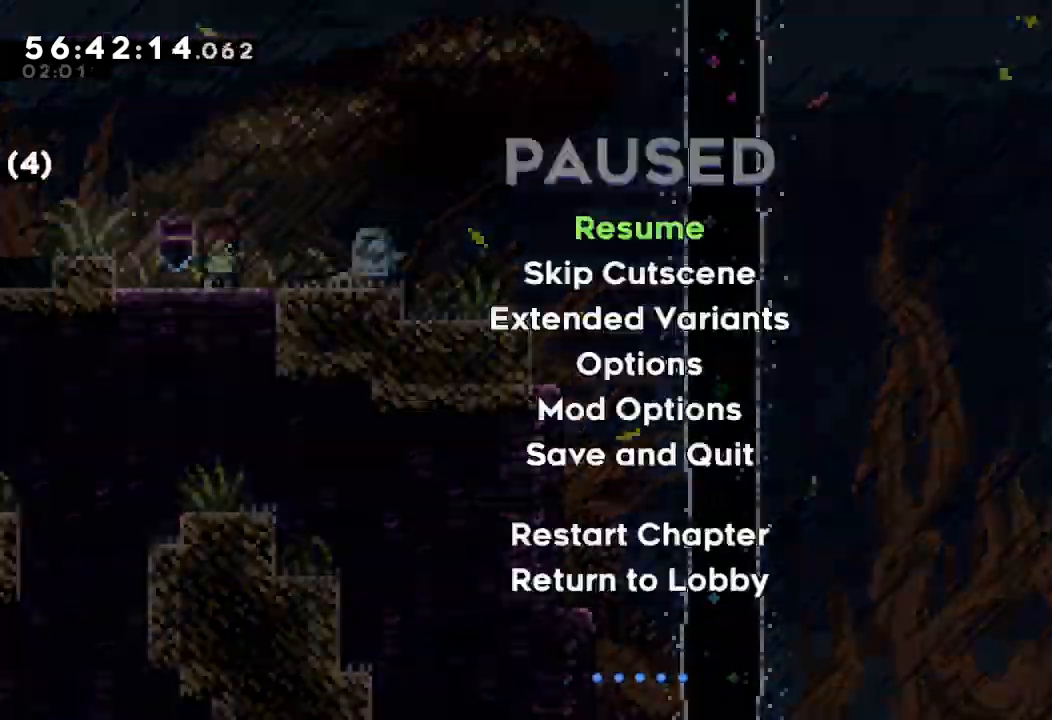
{"keys": [], "events": [[100, "down", "down"], [167, "down", "up"], [233, "d", "down"], [333, "d", "up"]]}
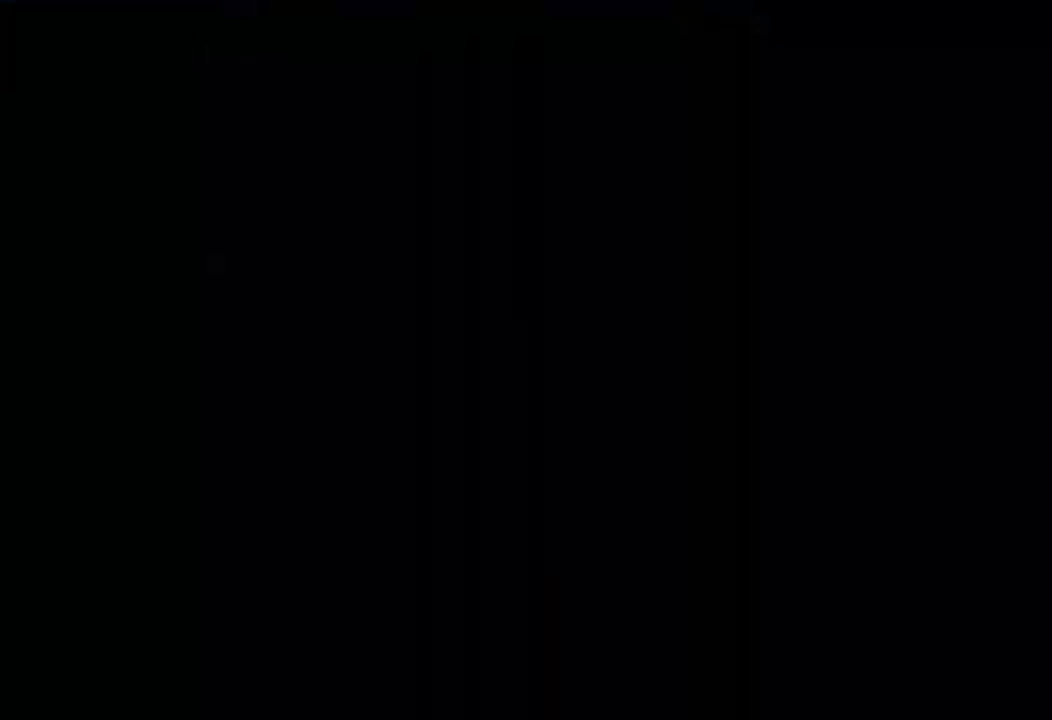
{"keys": ["right"], "events": [[200, "right", "down"]]}
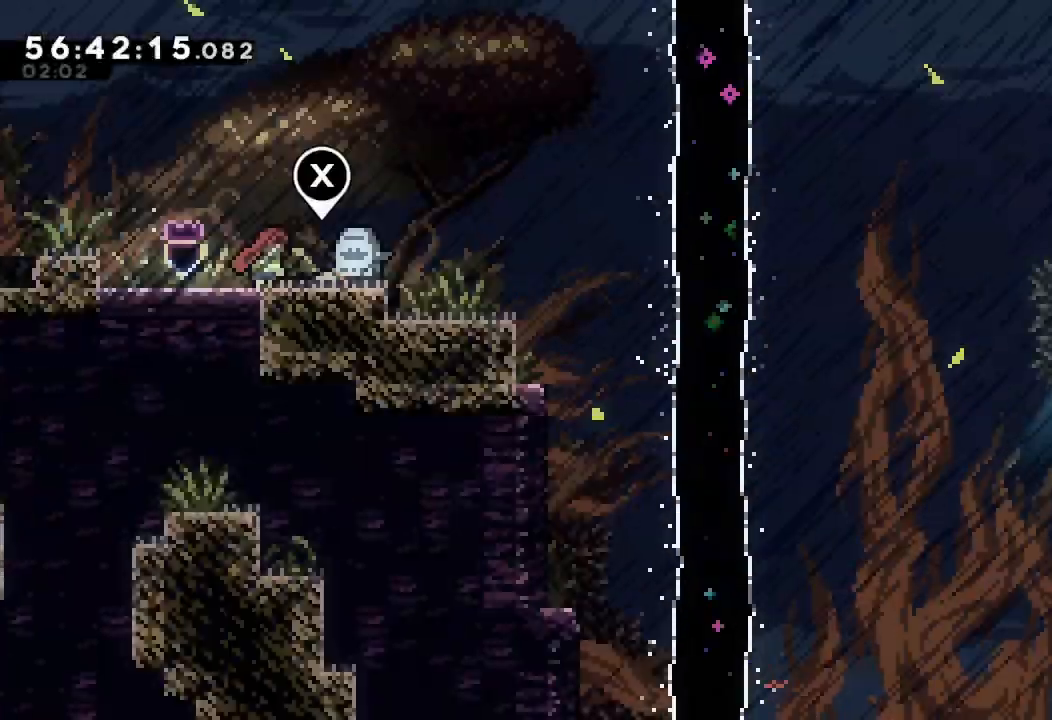
{"keys": ["right"], "events": []}
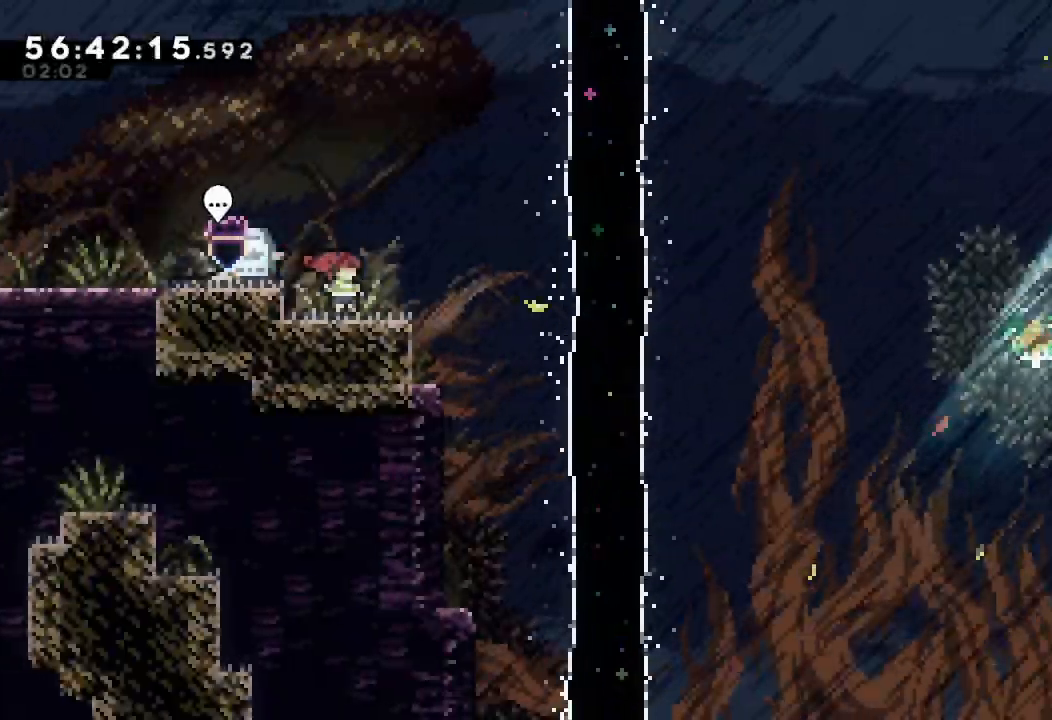
{"keys": ["right", "s"], "events": [[100, "right", "up"], [200, "d", "down"], [233, "right", "down"], [467, "d", "up"], [500, "s", "down"]]}
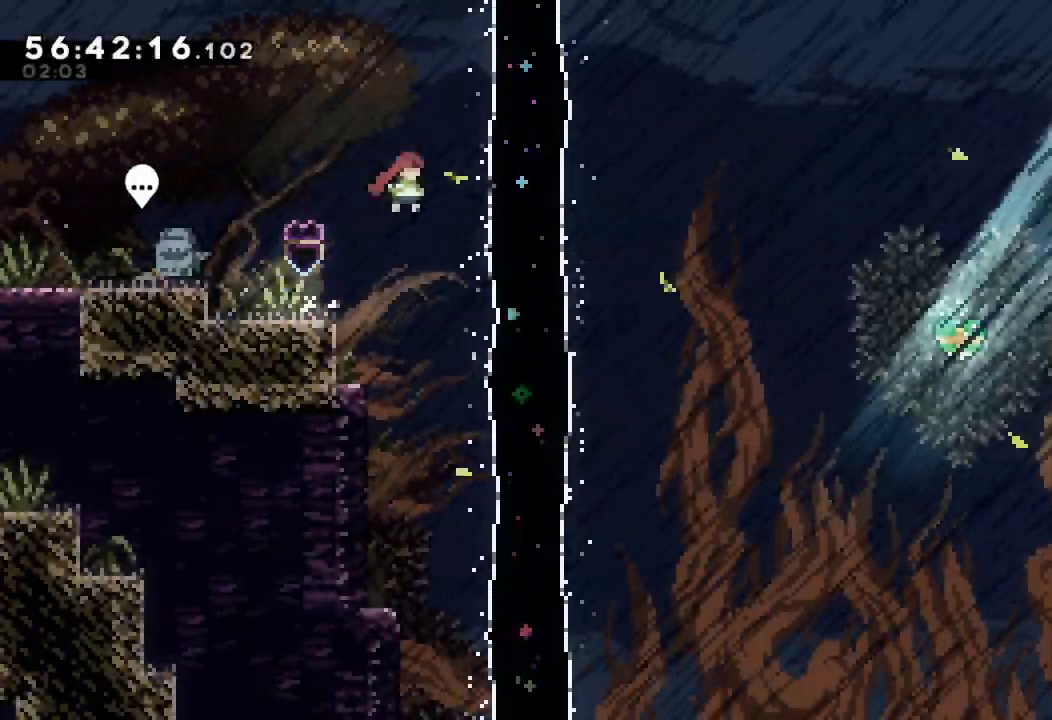
{"keys": ["d", "right"], "events": [[200, "s", "up"], [233, "d", "down"]]}
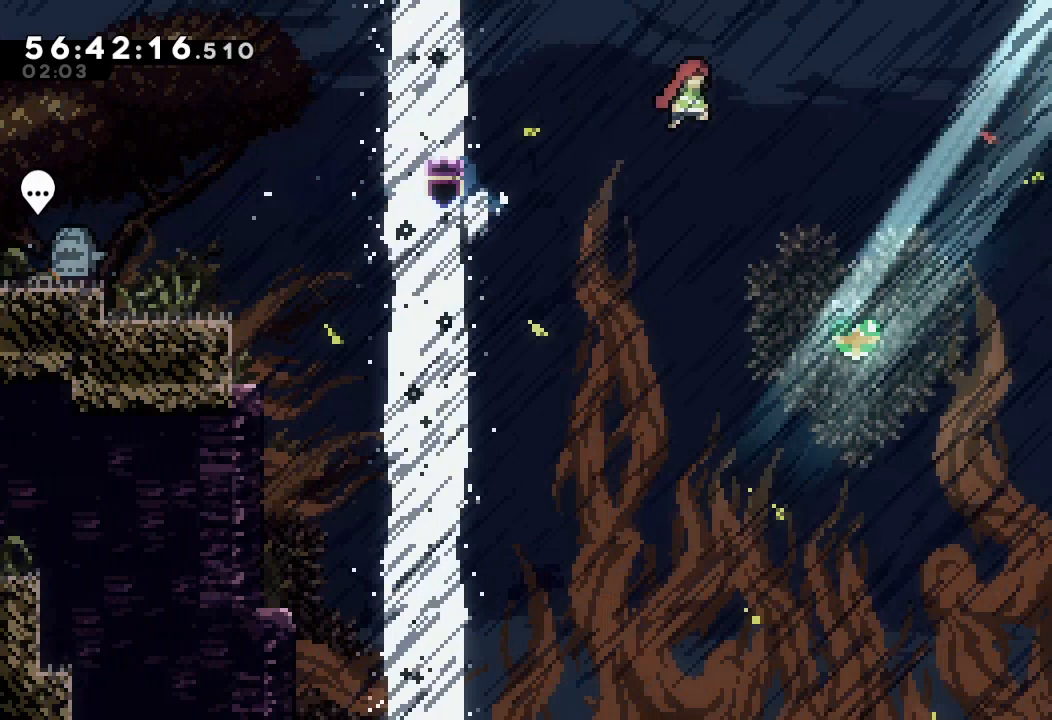
{"keys": ["d"], "events": [[367, "right", "up"]]}
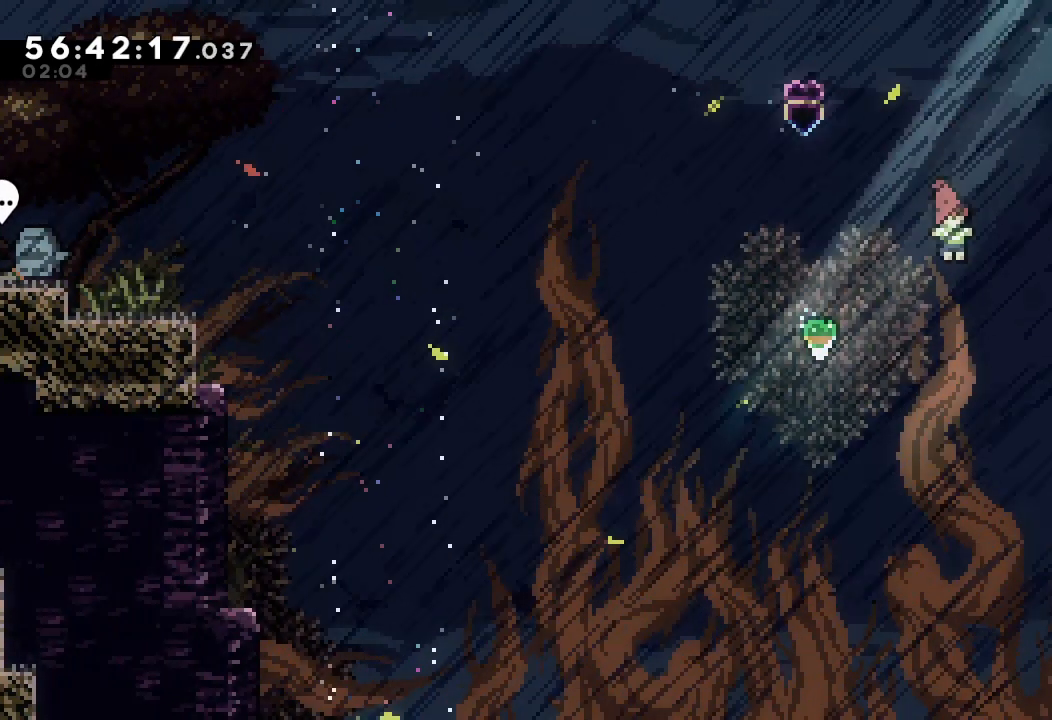
{"keys": ["left", "s", "up"], "events": [[133, "d", "up"], [133, "left", "down"], [333, "s", "down"], [333, "up", "down"]]}
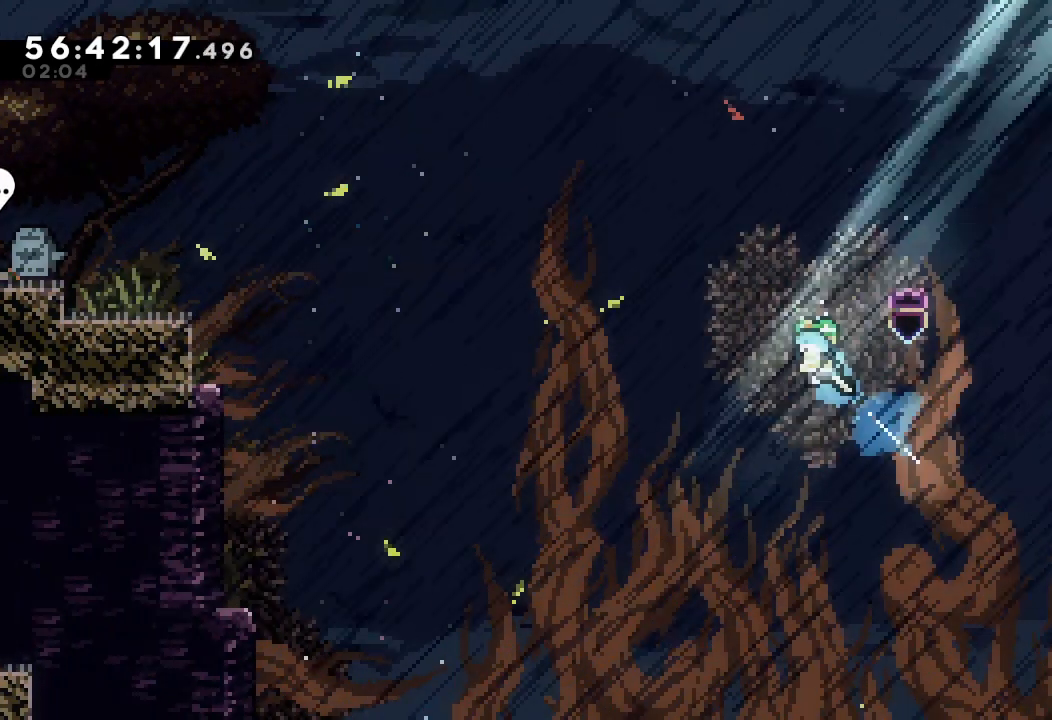
{"keys": ["left", "s"], "events": [[67, "right", "down"], [100, "right", "up"], [200, "up", "up"]]}
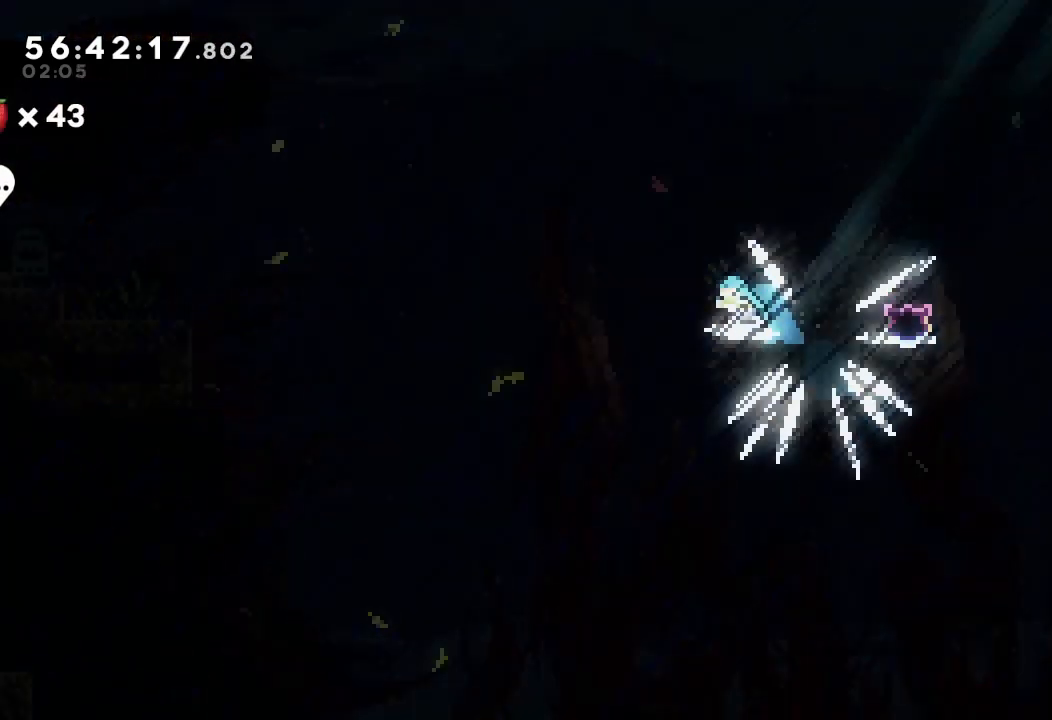
{"keys": ["left"], "events": [[133, "s", "up"]]}
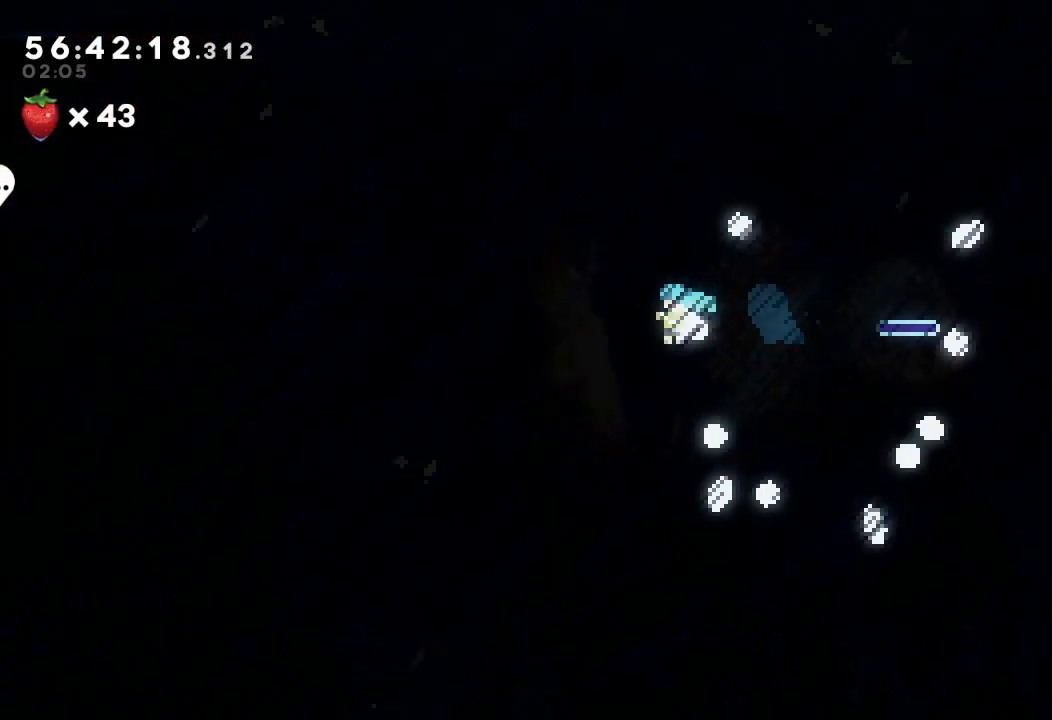
{"keys": [], "events": [[267, "left", "up"]]}